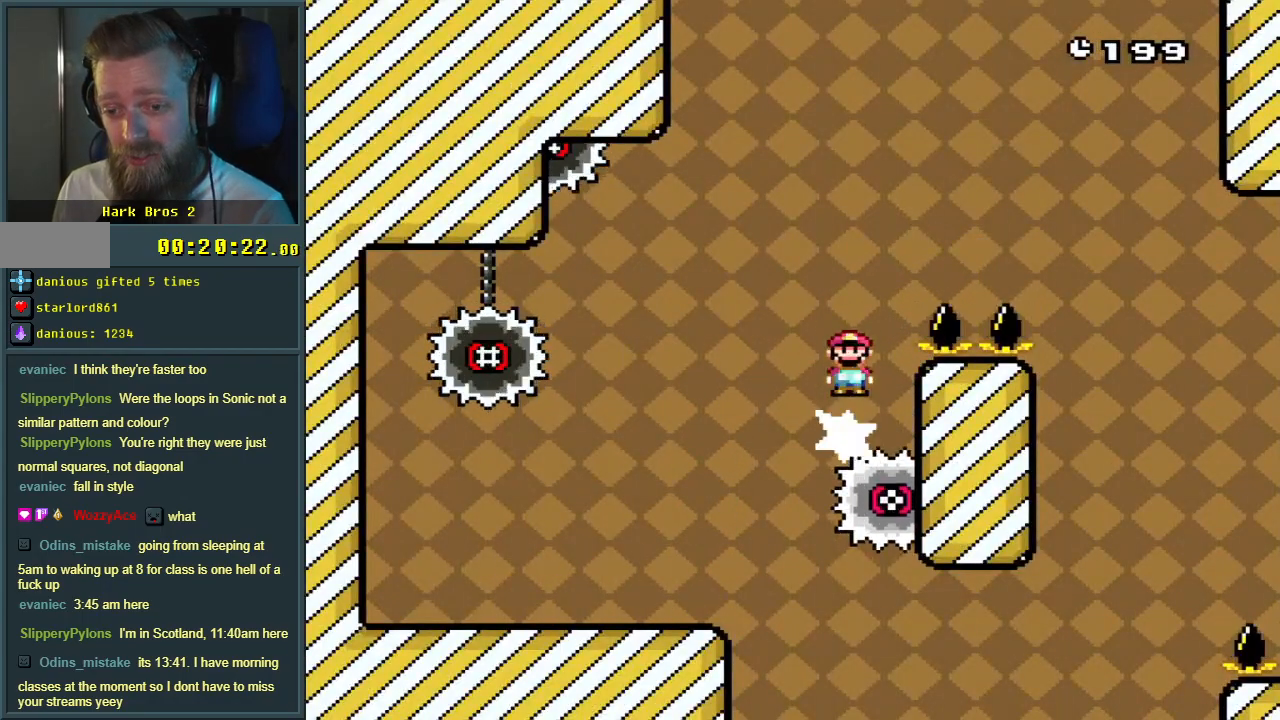
Gameplay with a controller (Nintendo layout); each line is a JSON object with the inputs held at the frame after it. "events" lists button and stick changes between this image and that frame as [ms after this image, input, new state], when the widget could be followed in between. Not read: L3 R3.
{"buttons": ["A", "X"], "events": [[450, "DPAD_RIGHT", "up"]]}
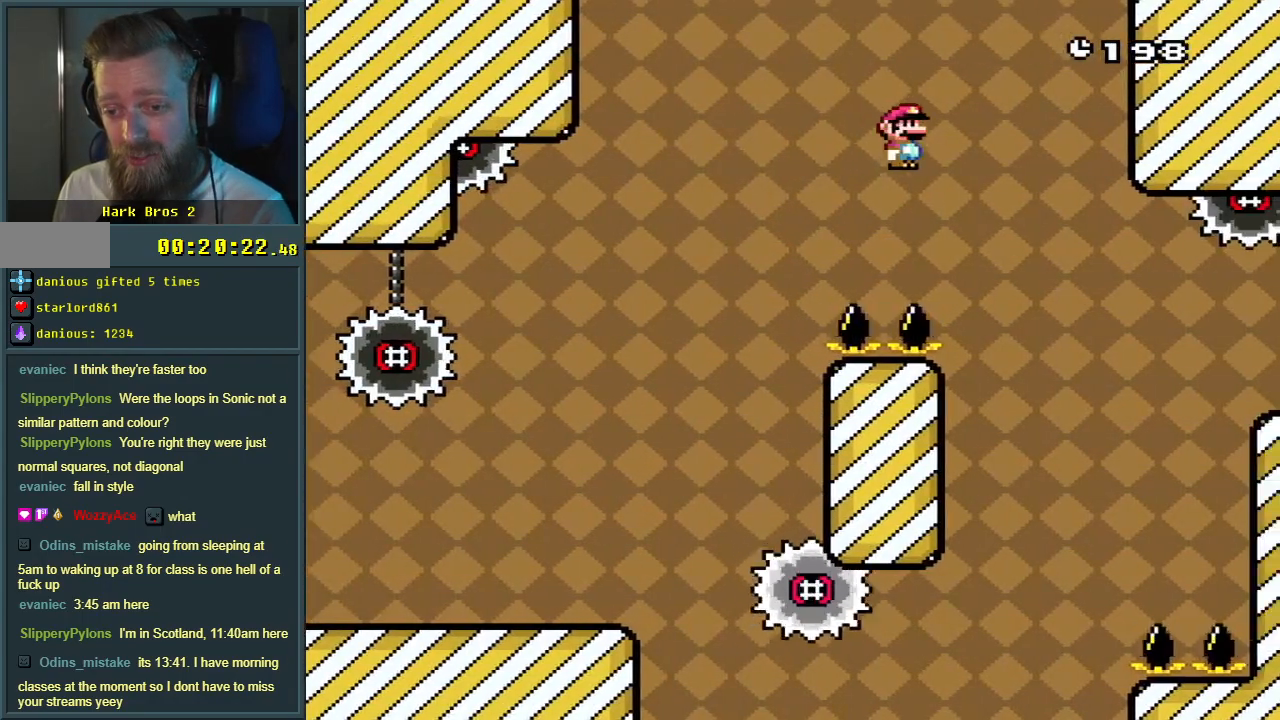
{"buttons": ["A", "X"], "events": [[133, "DPAD_LEFT", "down"], [317, "DPAD_LEFT", "up"]]}
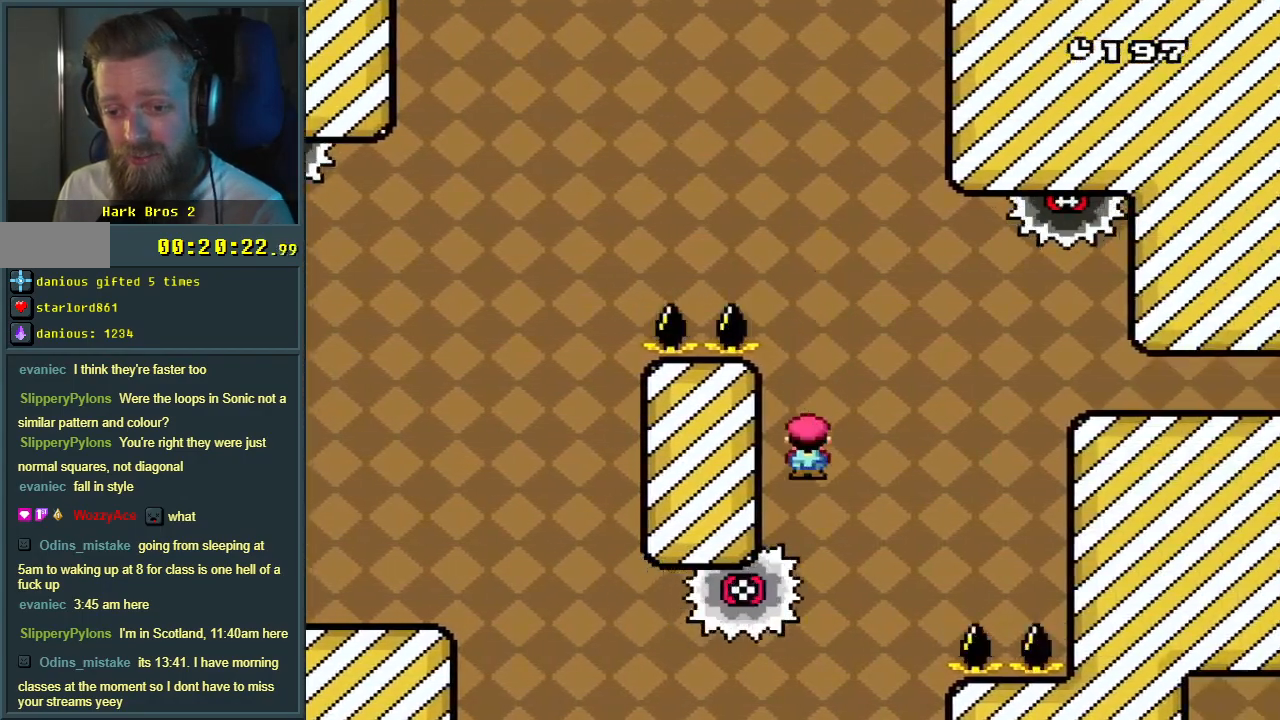
{"buttons": ["A", "X", "DPAD_RIGHT"], "events": [[17, "DPAD_RIGHT", "down"]]}
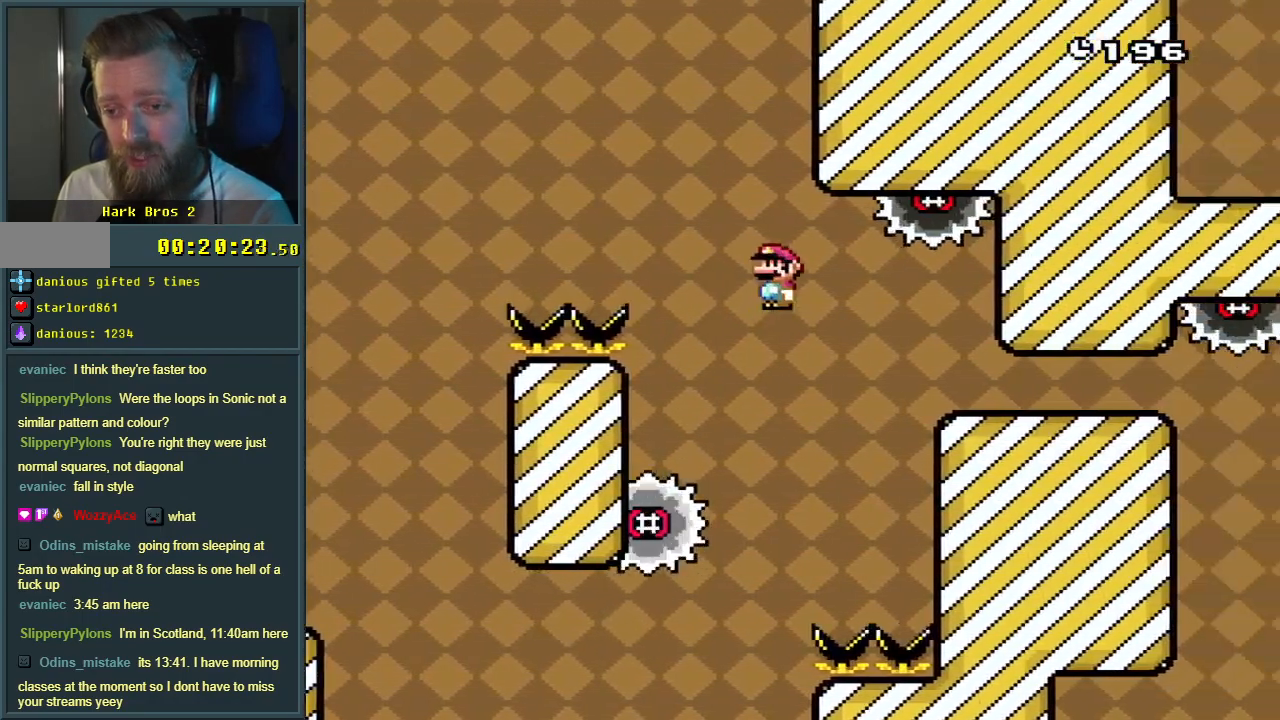
{"buttons": ["A", "X"], "events": [[50, "A", "up"], [133, "A", "down"], [467, "DPAD_RIGHT", "up"]]}
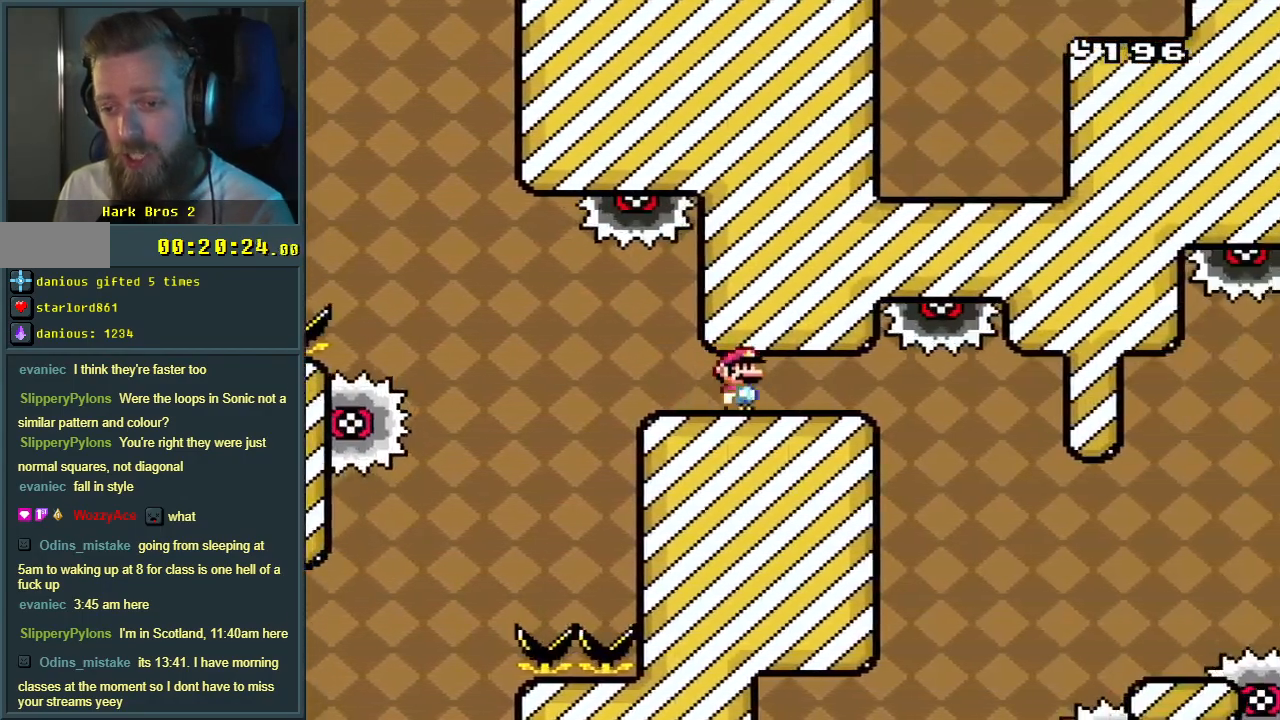
{"buttons": ["A", "X"], "events": [[67, "DPAD_LEFT", "down"], [183, "DPAD_LEFT", "up"], [283, "DPAD_RIGHT", "down"], [367, "DPAD_RIGHT", "up"]]}
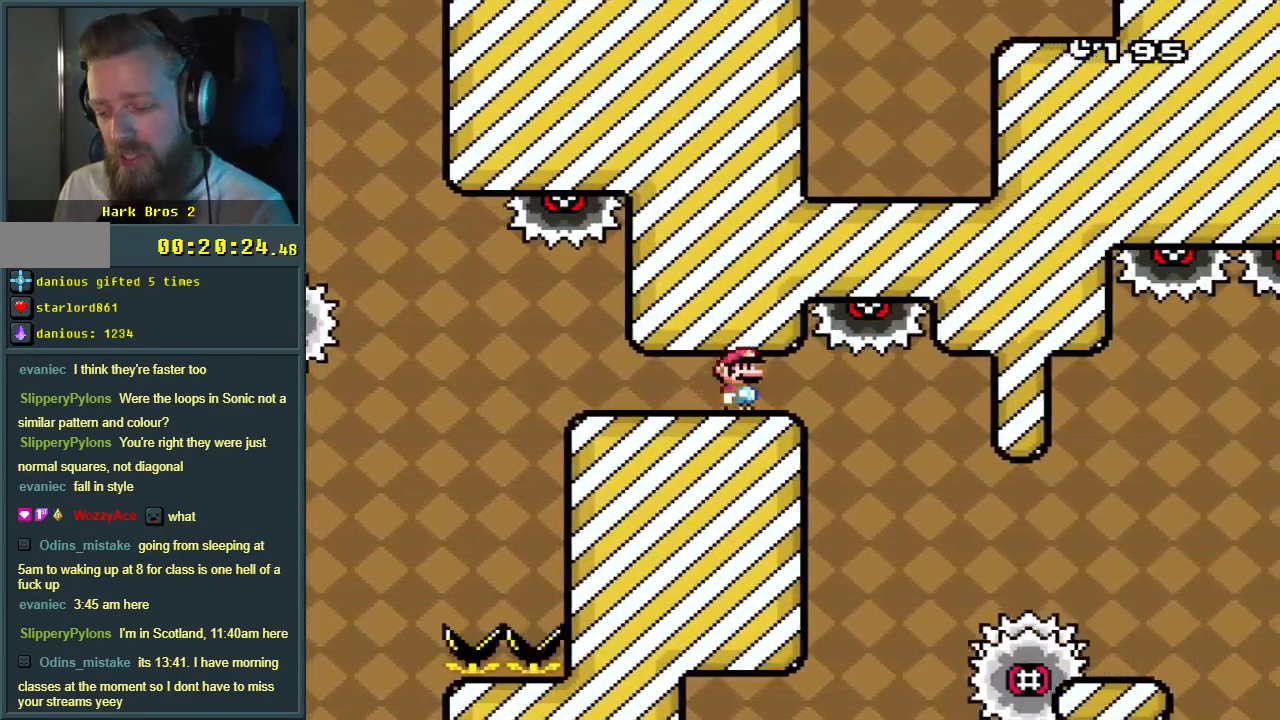
{"buttons": ["A", "X"], "events": []}
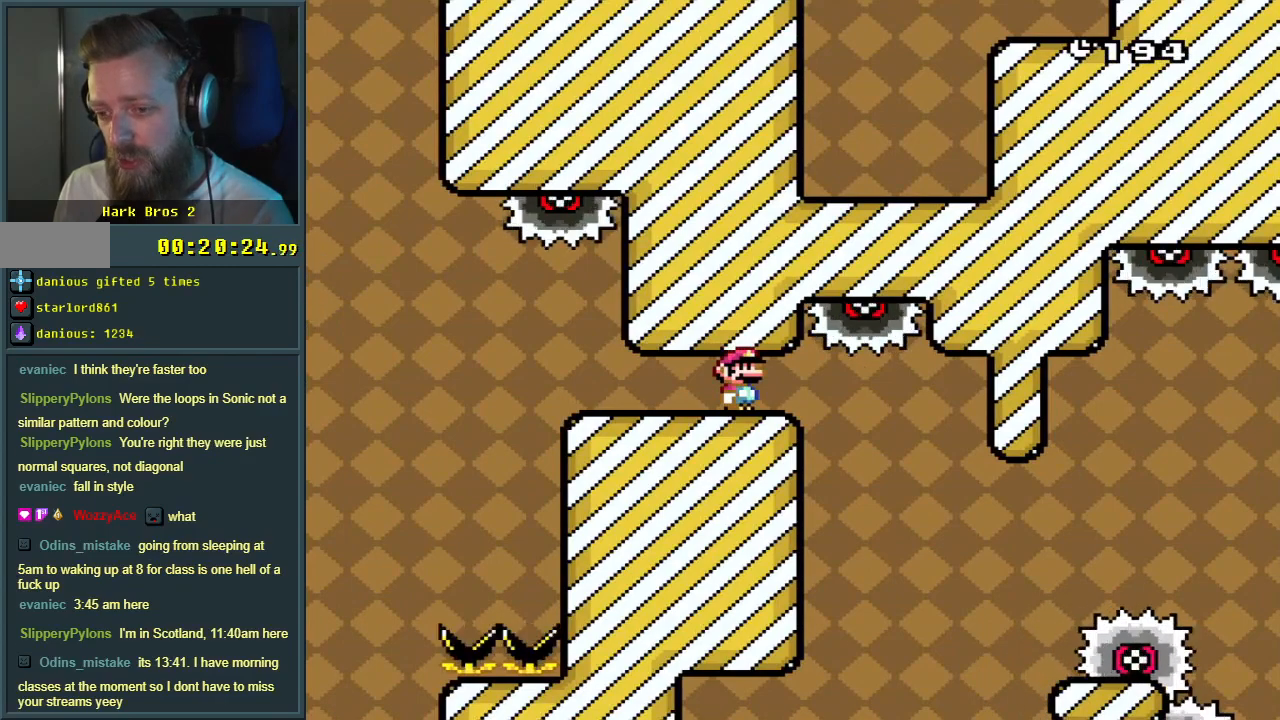
{"buttons": ["A", "X"], "events": []}
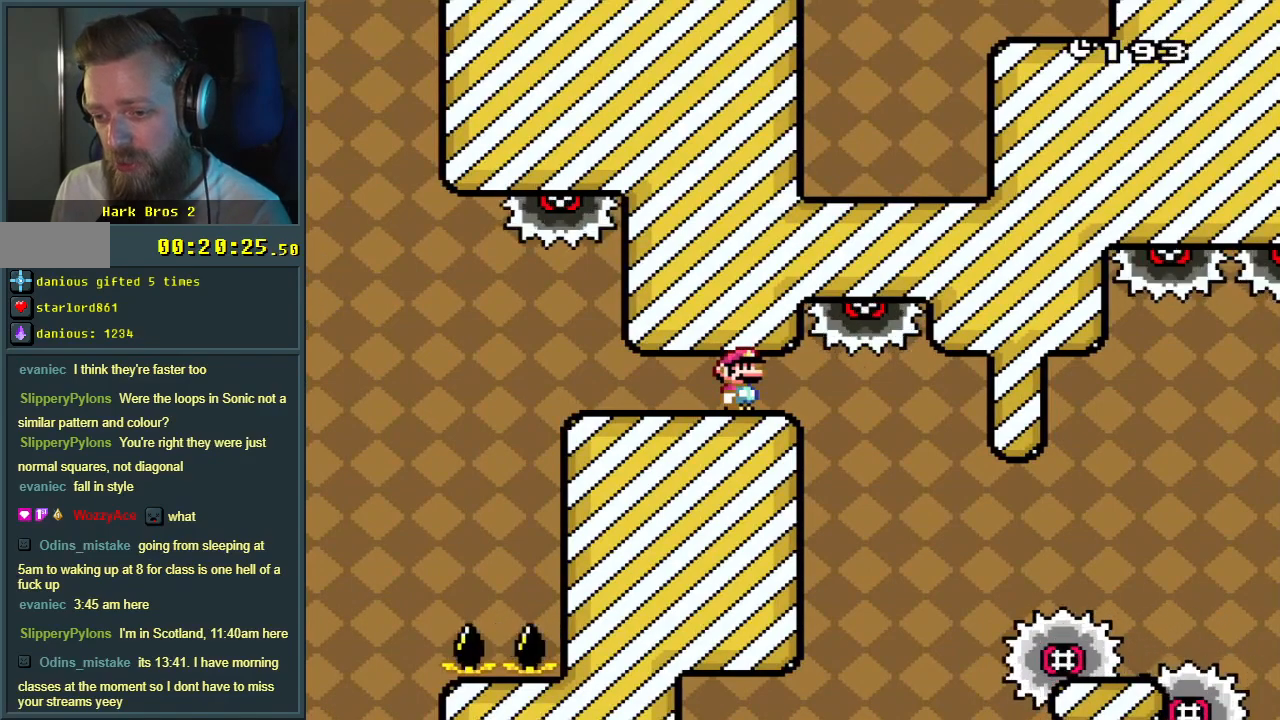
{"buttons": ["A", "X"], "events": []}
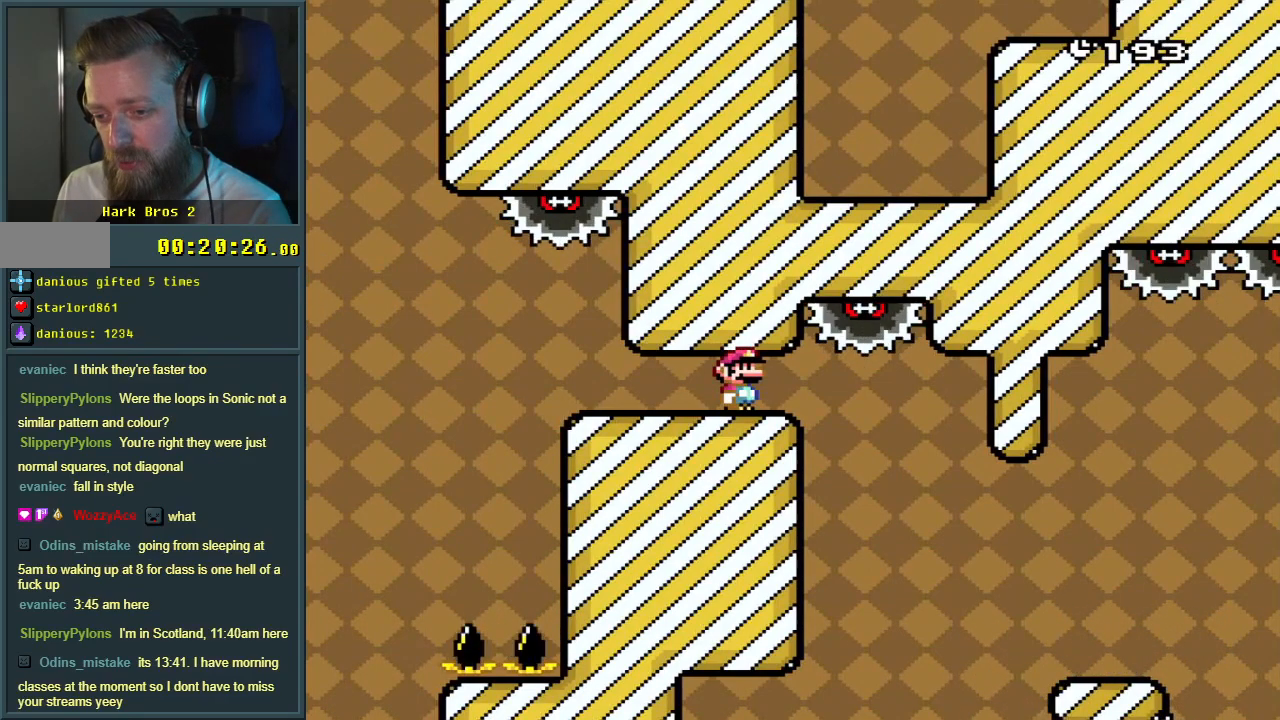
{"buttons": ["A", "X"], "events": []}
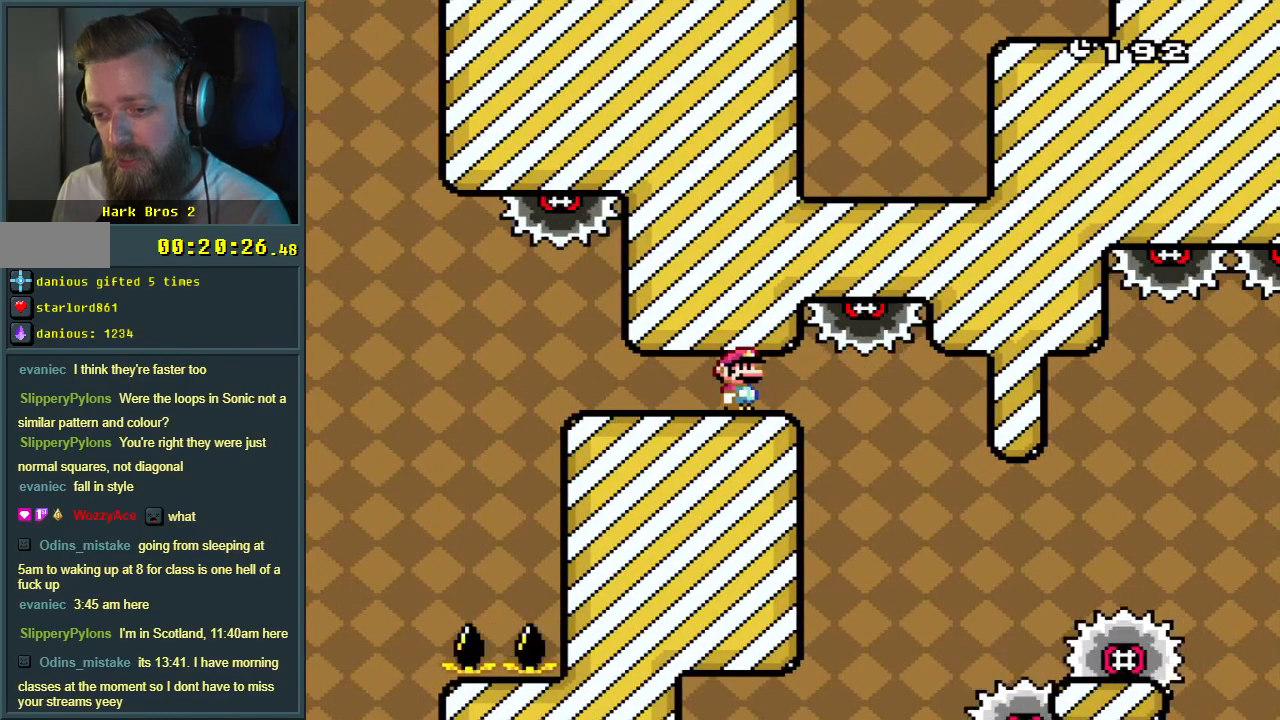
{"buttons": ["A", "X"], "events": []}
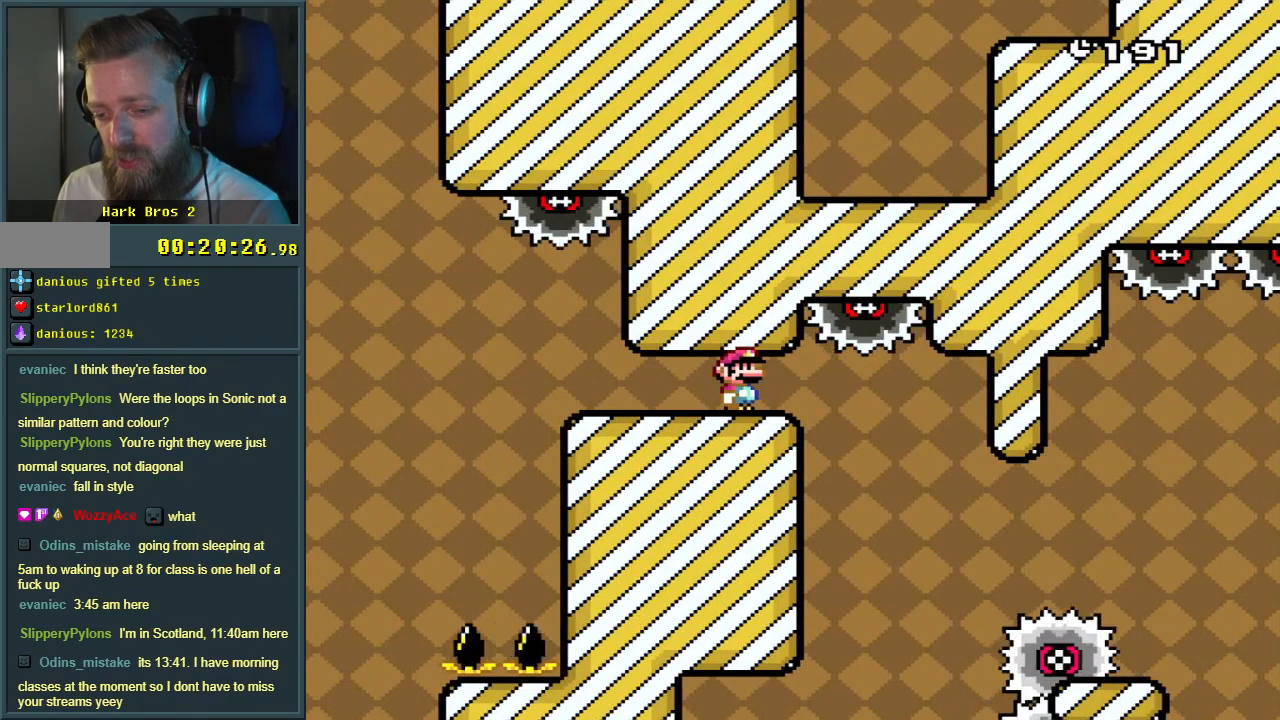
{"buttons": ["A", "X", "DPAD_RIGHT"], "events": [[383, "DPAD_RIGHT", "down"]]}
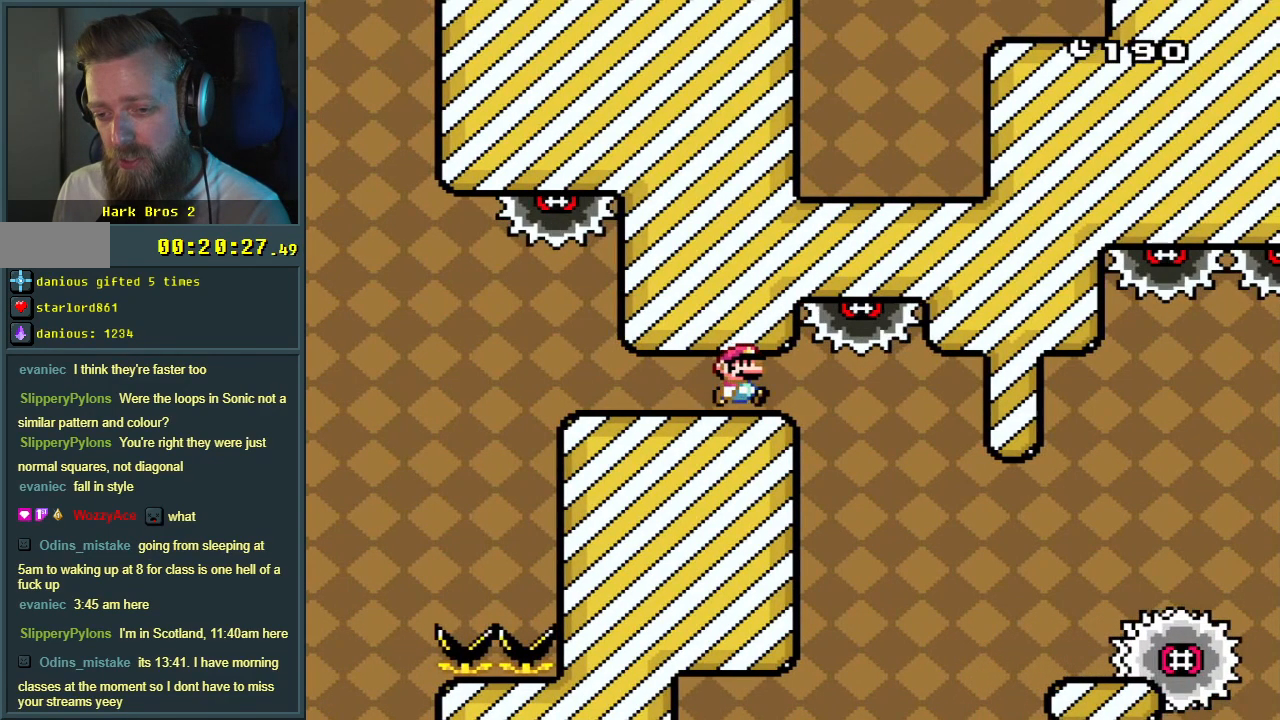
{"buttons": ["A", "X", "DPAD_RIGHT"], "events": []}
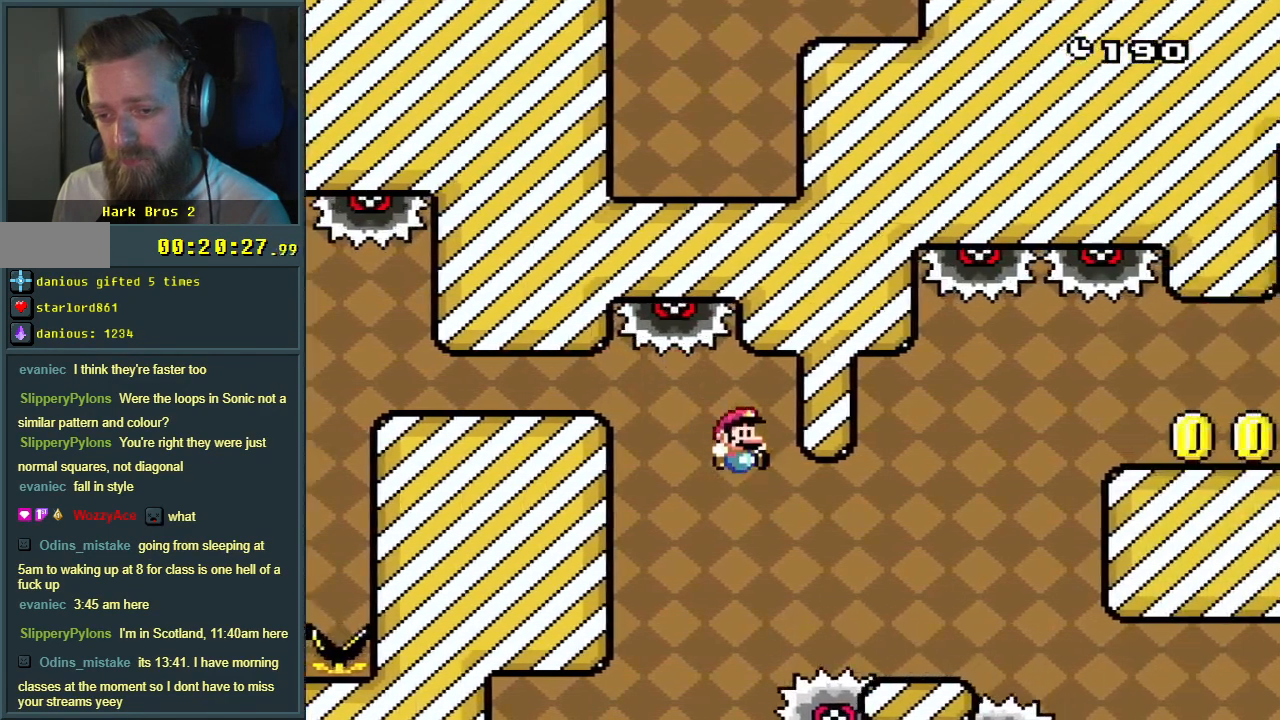
{"buttons": ["B", "Y", "DPAD_RIGHT"], "events": [[50, "A", "up"], [117, "X", "up"], [117, "Y", "down"], [283, "B", "down"]]}
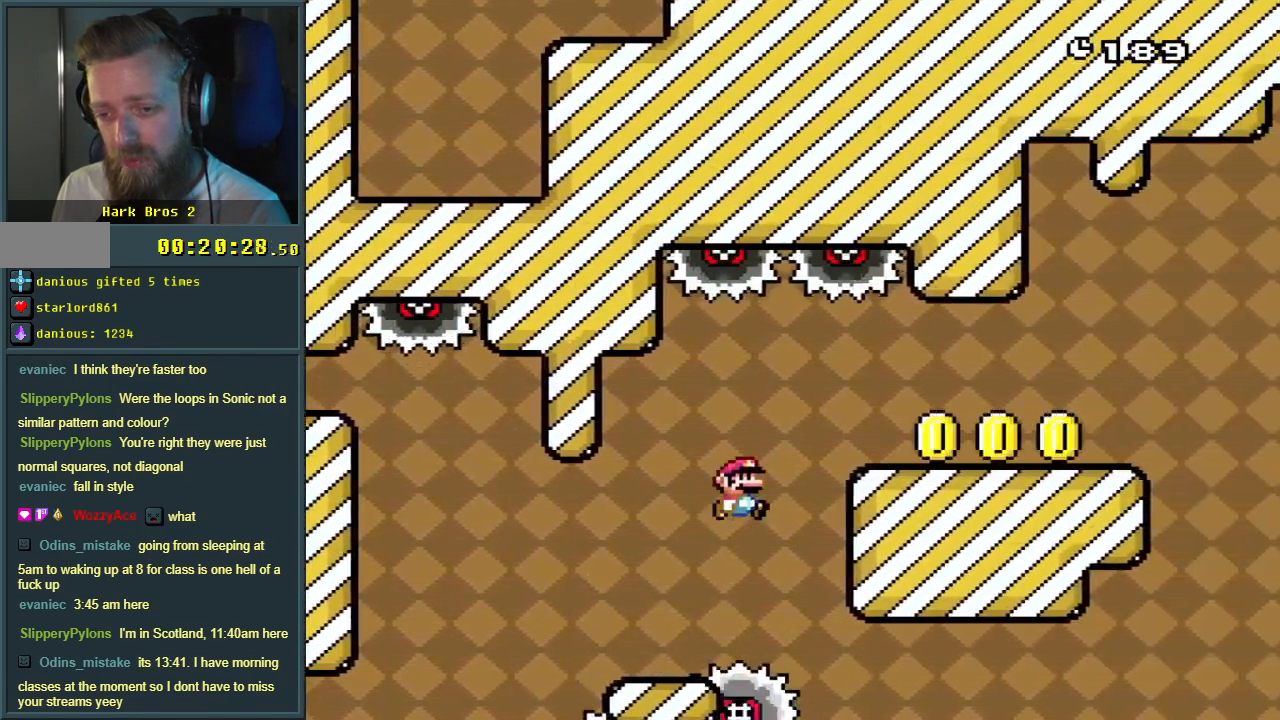
{"buttons": ["X"], "events": [[117, "B", "up"], [133, "X", "down"], [150, "Y", "up"], [467, "DPAD_RIGHT", "up"]]}
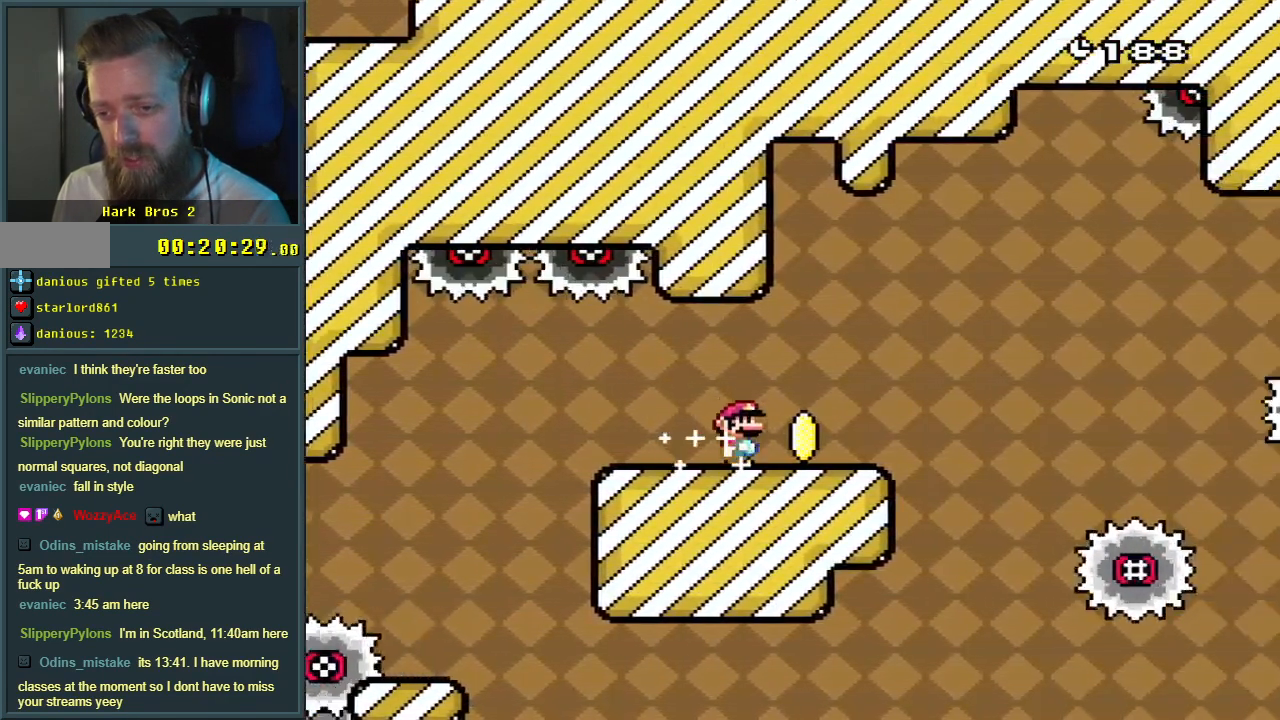
{"buttons": ["A", "X", "DPAD_RIGHT"], "events": [[83, "DPAD_LEFT", "down"], [250, "DPAD_LEFT", "up"], [317, "DPAD_RIGHT", "down"], [450, "A", "down"]]}
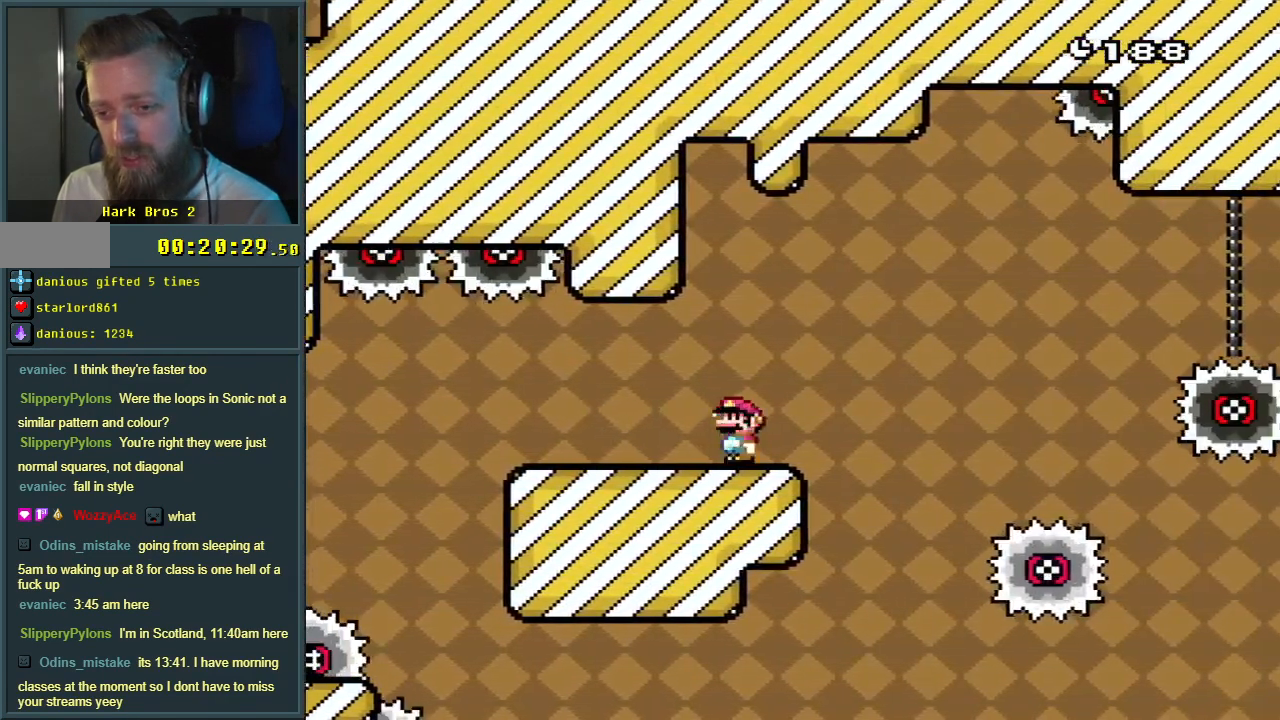
{"buttons": ["X"], "events": [[317, "A", "up"], [483, "DPAD_RIGHT", "up"]]}
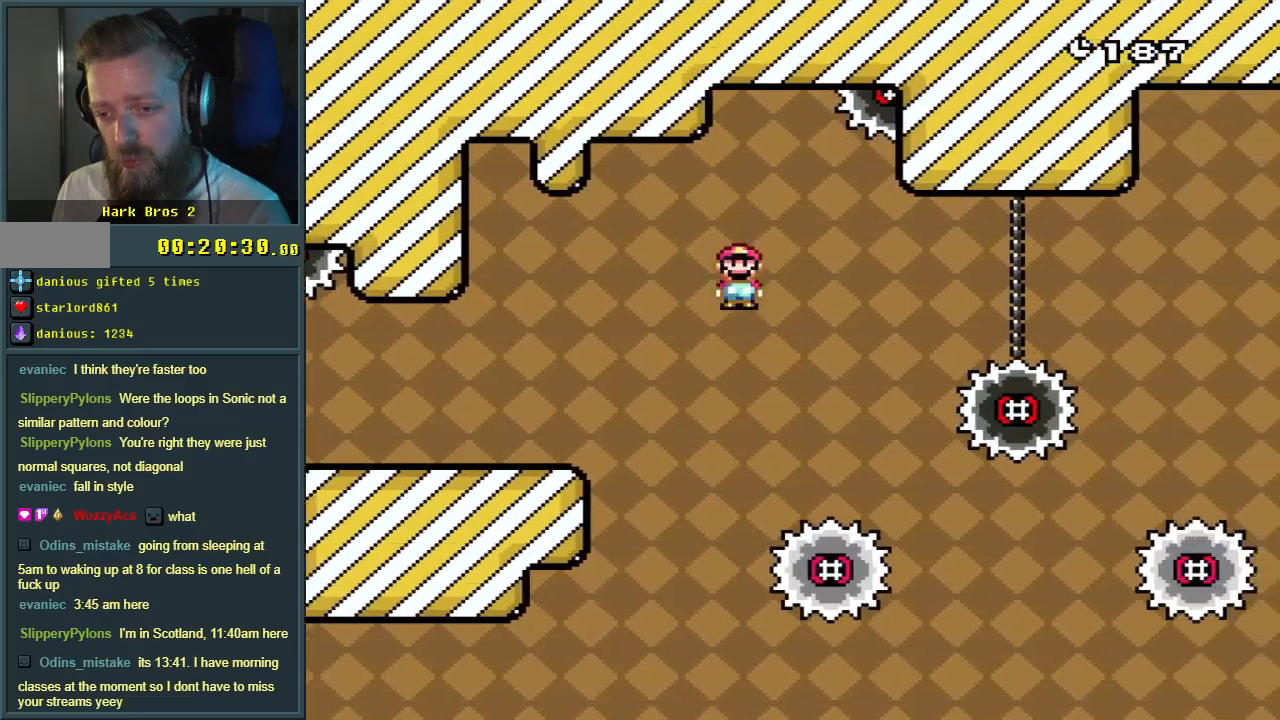
{"buttons": ["A", "X", "DPAD_RIGHT"], "events": [[17, "A", "down"], [83, "DPAD_LEFT", "down"], [217, "DPAD_LEFT", "up"], [250, "DPAD_RIGHT", "down"]]}
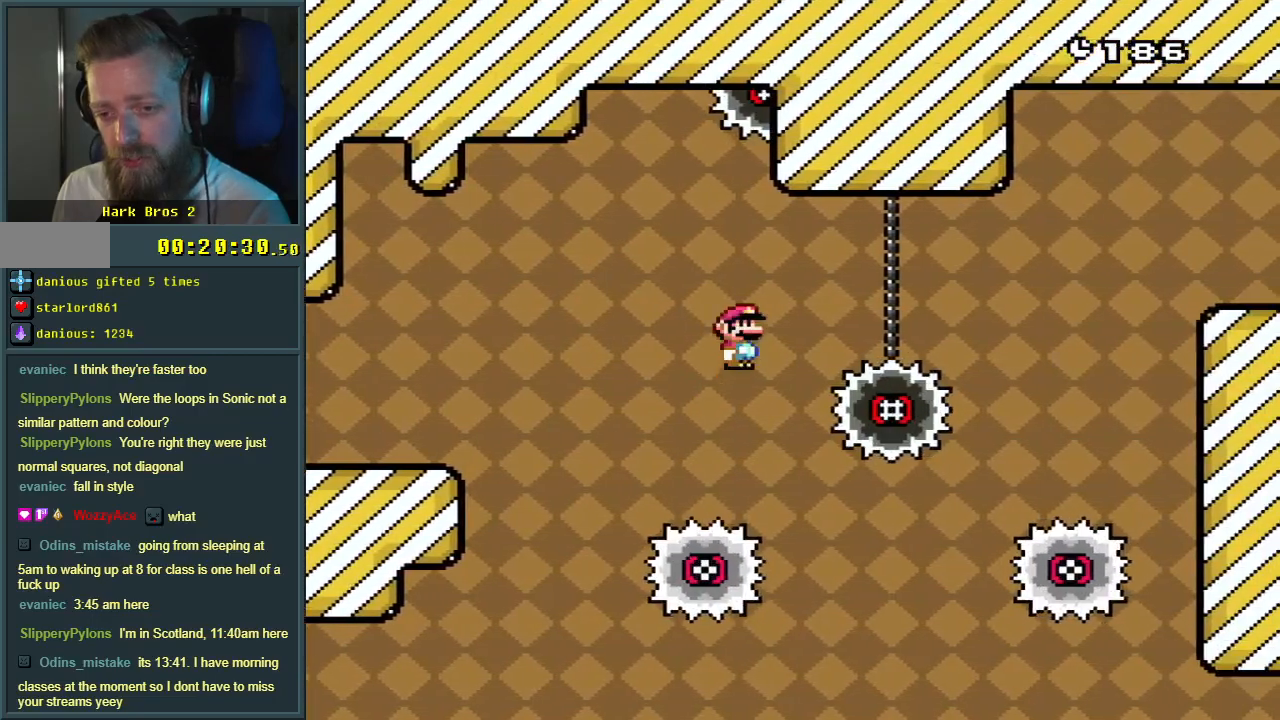
{"buttons": ["X"], "events": [[383, "A", "up"], [450, "DPAD_RIGHT", "up"]]}
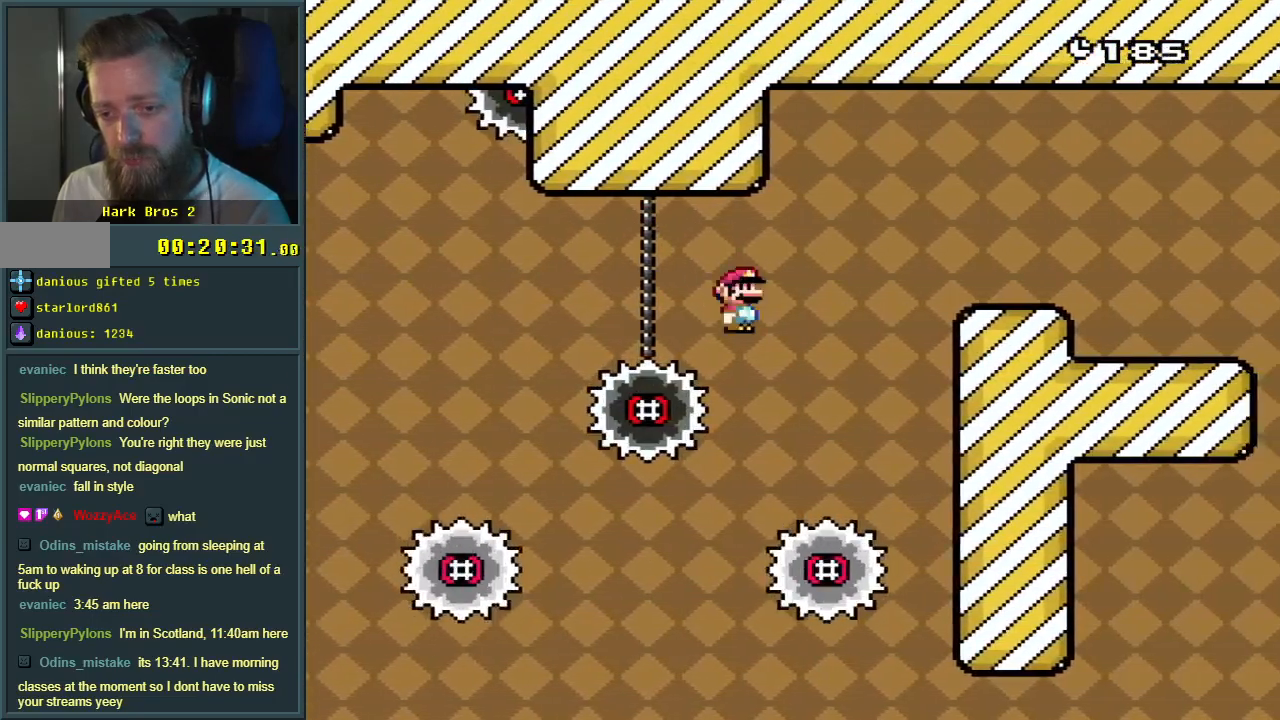
{"buttons": ["A", "X", "DPAD_RIGHT"], "events": [[50, "DPAD_LEFT", "down"], [100, "A", "down"], [183, "DPAD_LEFT", "up"], [183, "DPAD_RIGHT", "down"]]}
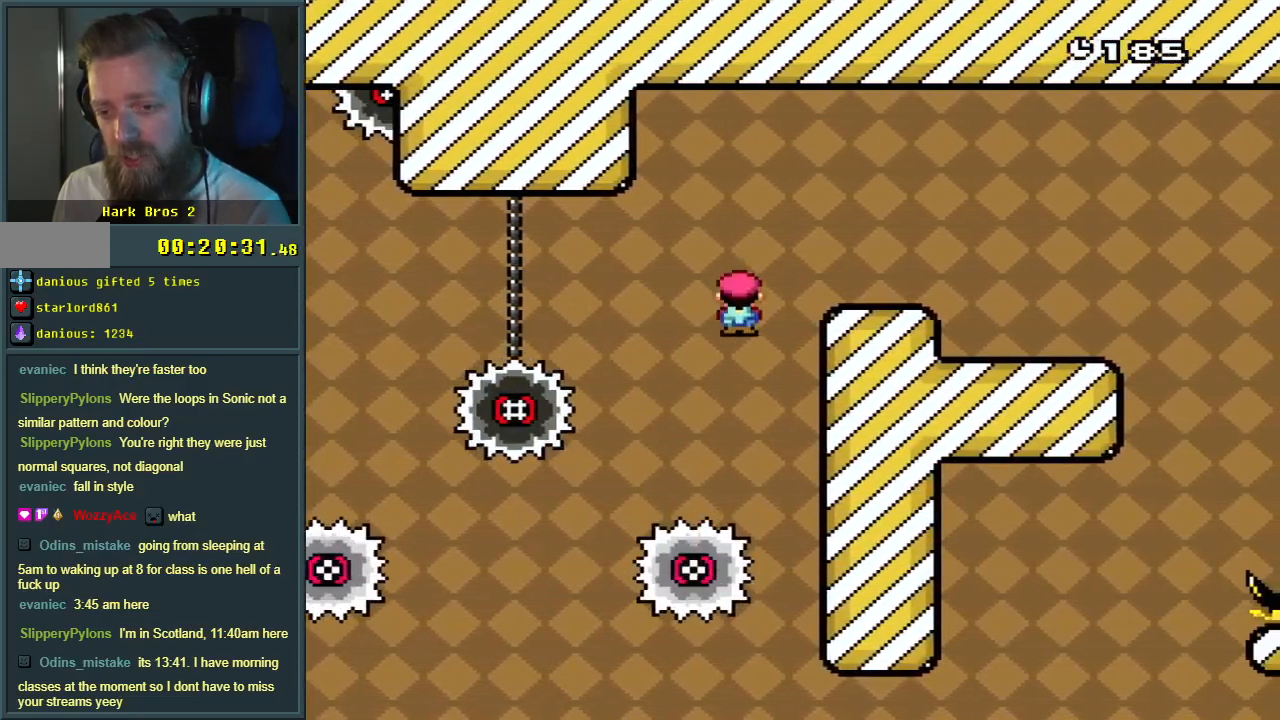
{"buttons": ["A", "X"], "events": [[433, "DPAD_RIGHT", "up"]]}
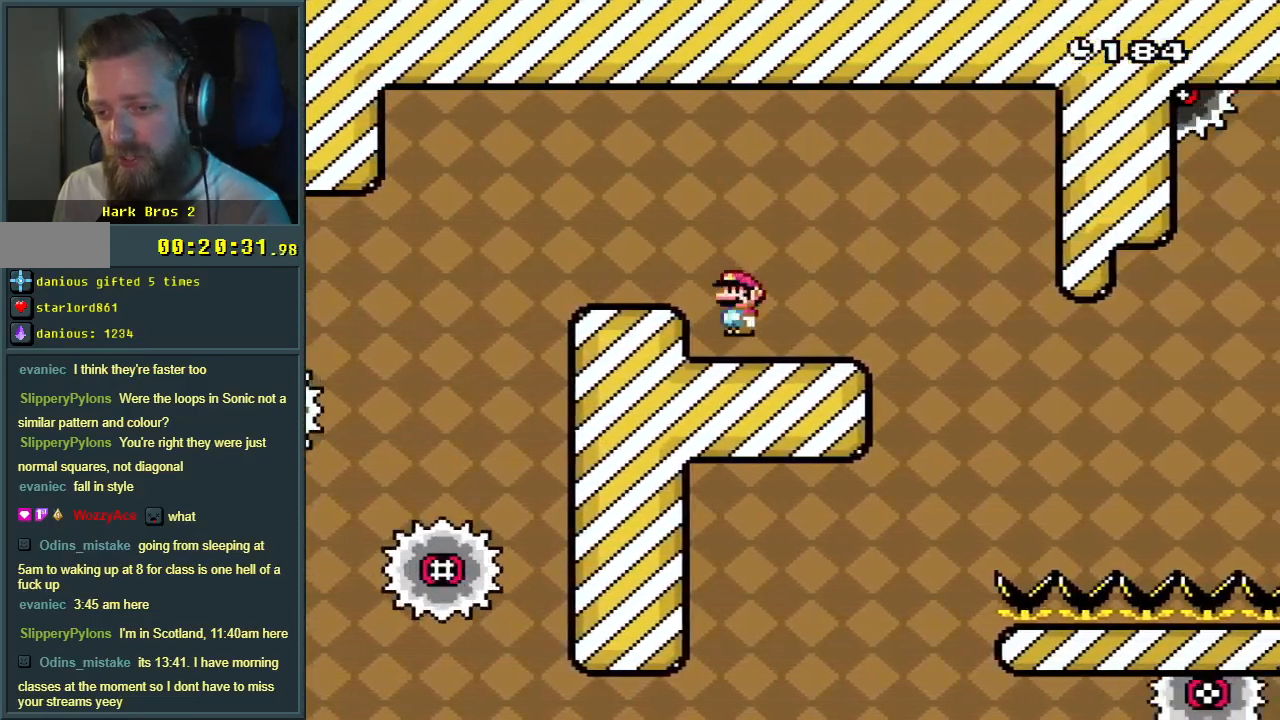
{"buttons": ["X"], "events": [[50, "A", "up"], [67, "DPAD_LEFT", "down"], [200, "DPAD_LEFT", "up"], [317, "A", "down"], [317, "DPAD_RIGHT", "down"], [500, "A", "up"], [500, "DPAD_RIGHT", "up"]]}
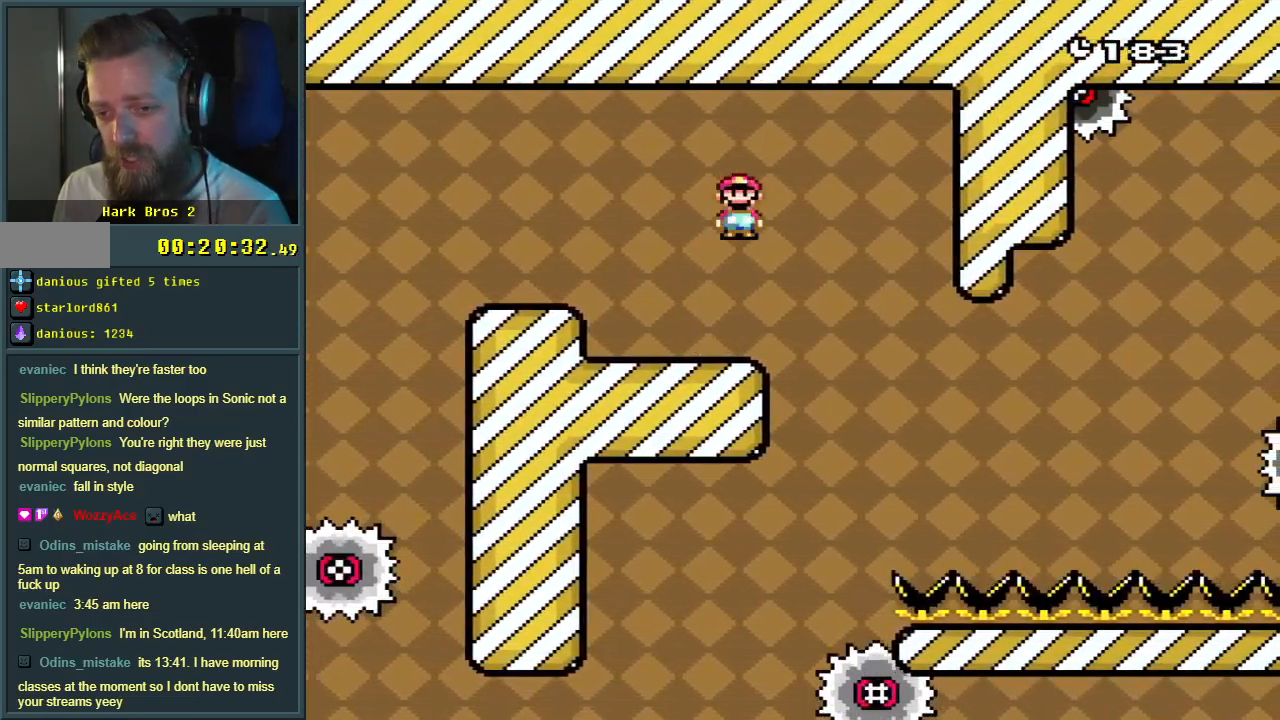
{"buttons": ["X"], "events": [[117, "DPAD_RIGHT", "down"], [283, "DPAD_RIGHT", "up"]]}
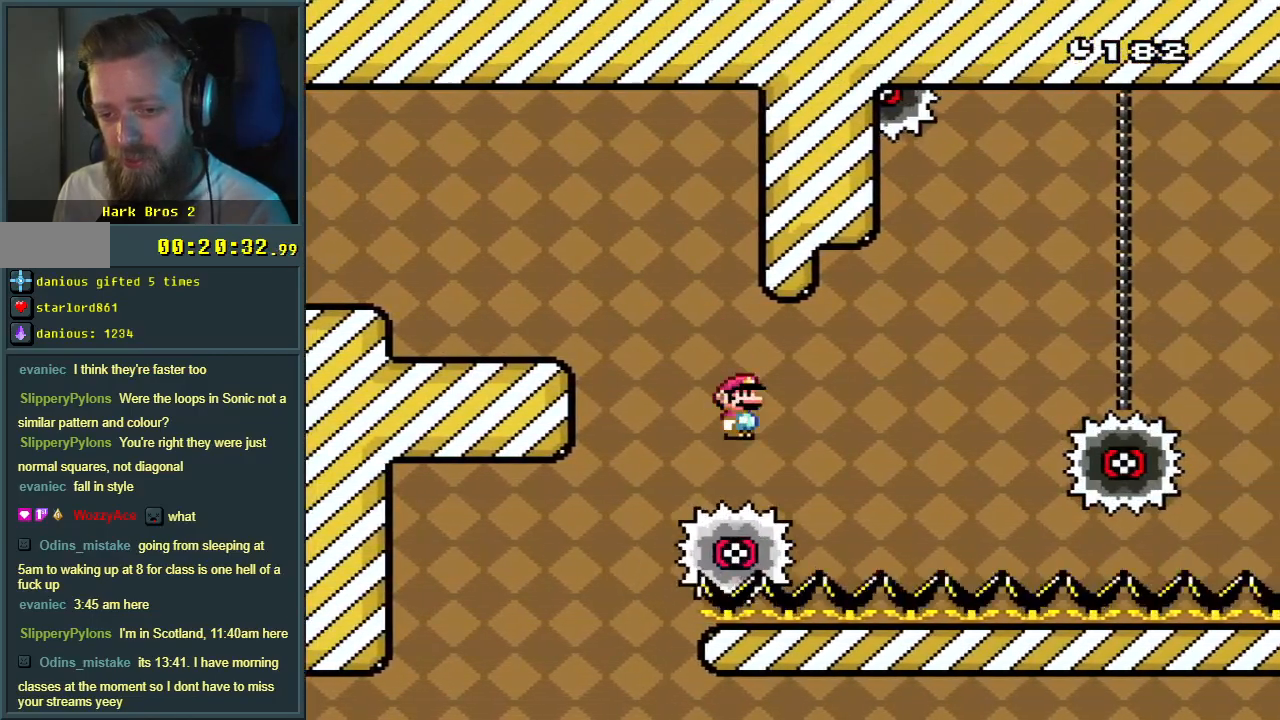
{"buttons": ["A", "X"], "events": [[233, "A", "down"]]}
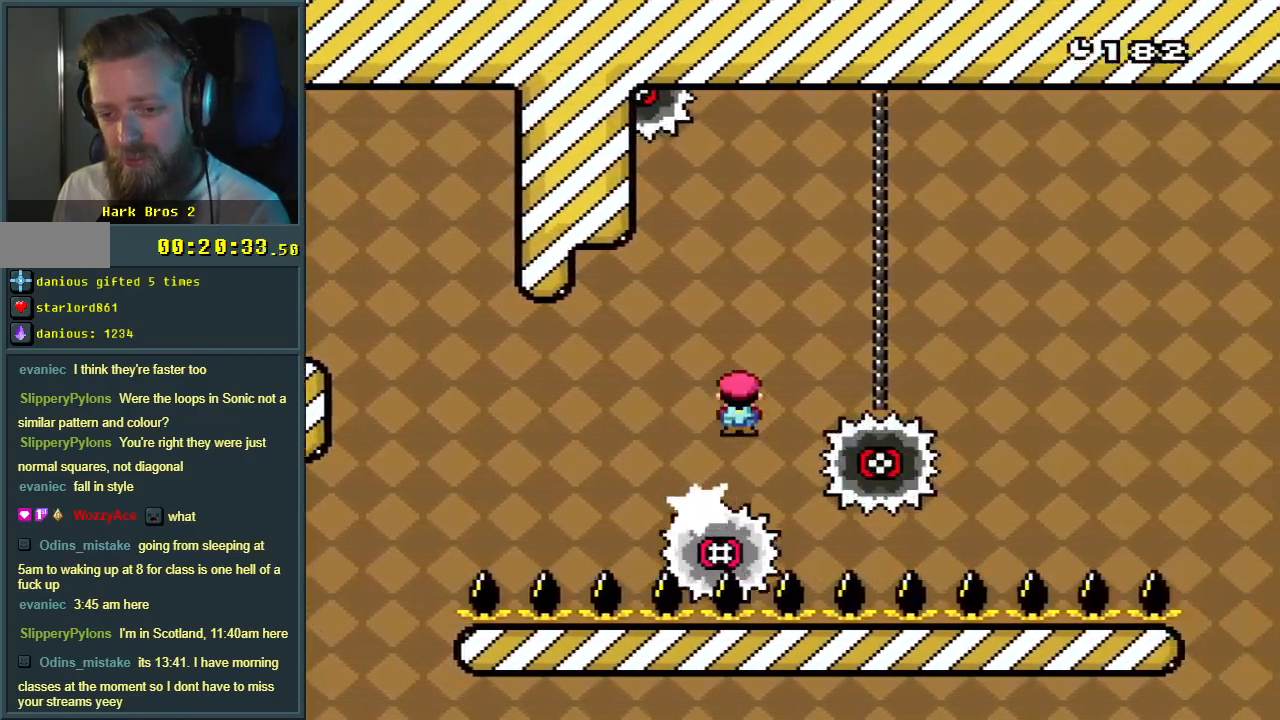
{"buttons": ["X"], "events": [[450, "A", "up"]]}
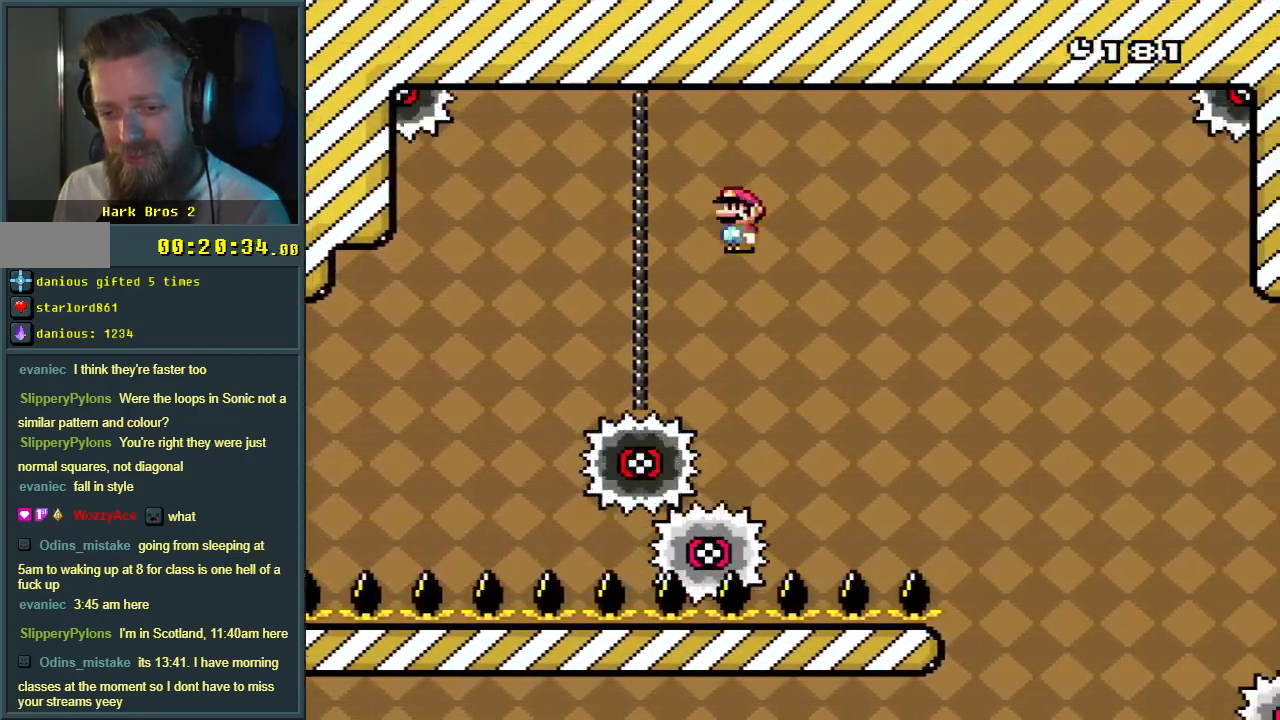
{"buttons": ["A", "X"], "events": [[217, "A", "down"]]}
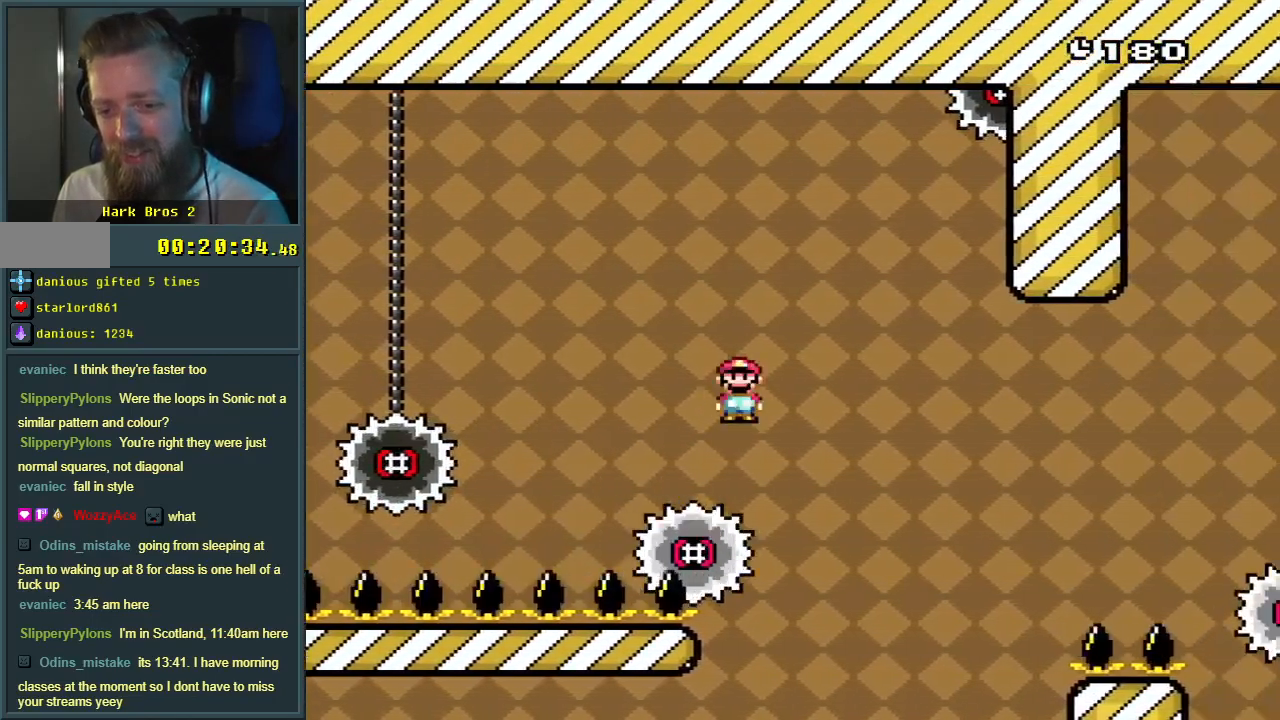
{"buttons": ["A", "X"], "events": [[83, "A", "up"], [200, "A", "down"], [233, "DPAD_RIGHT", "down"], [350, "DPAD_RIGHT", "up"]]}
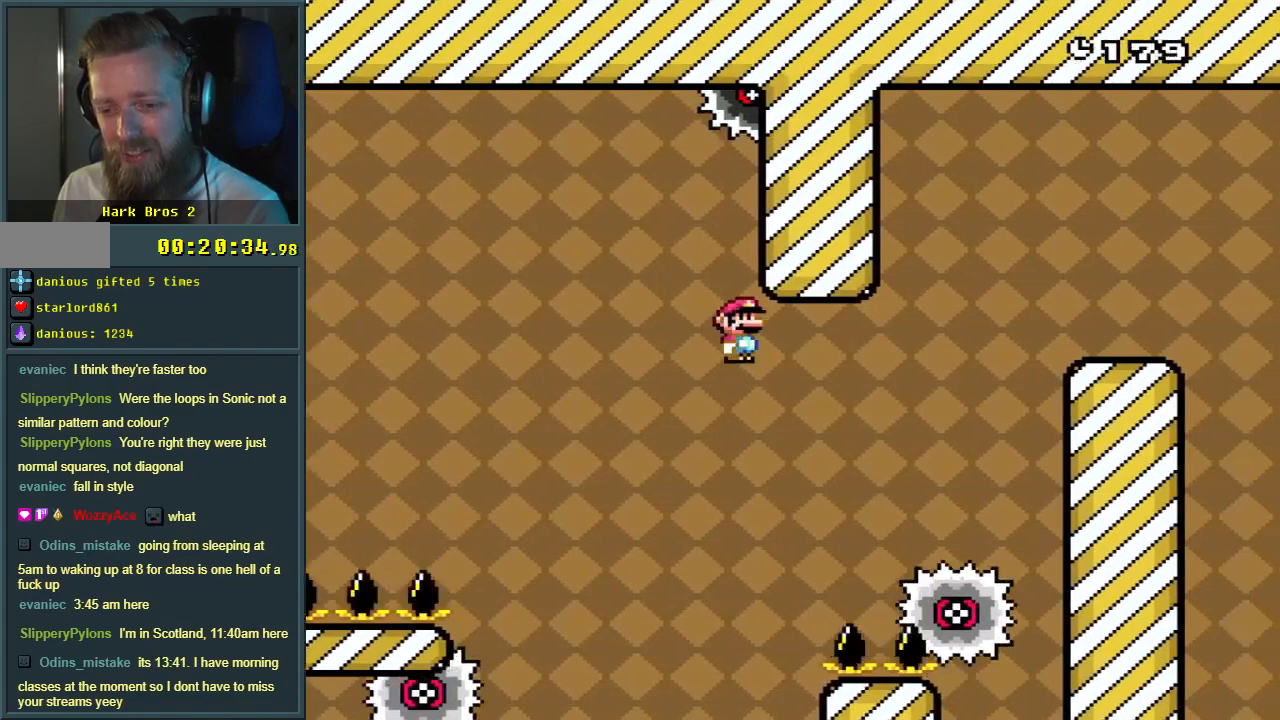
{"buttons": ["A", "X"], "events": []}
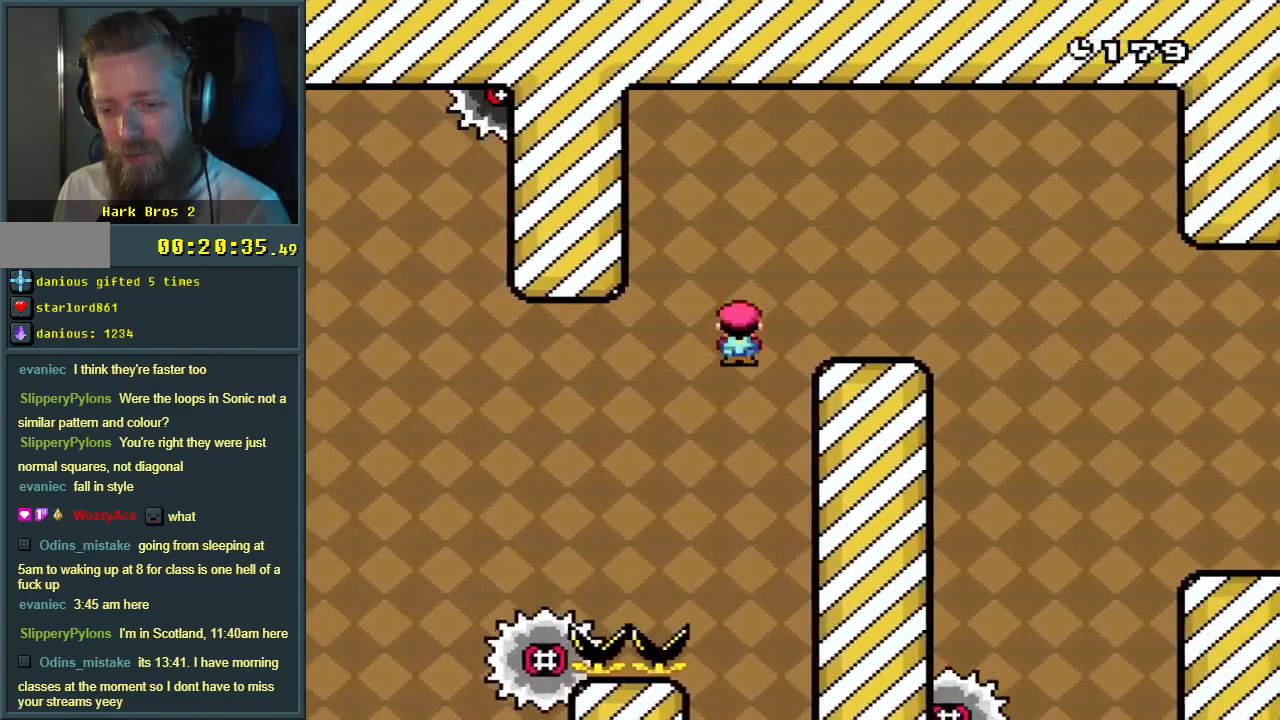
{"buttons": ["A", "X", "DPAD_RIGHT"], "events": [[150, "A", "up"], [233, "DPAD_LEFT", "down"], [383, "DPAD_LEFT", "up"], [467, "DPAD_RIGHT", "down"], [500, "A", "down"]]}
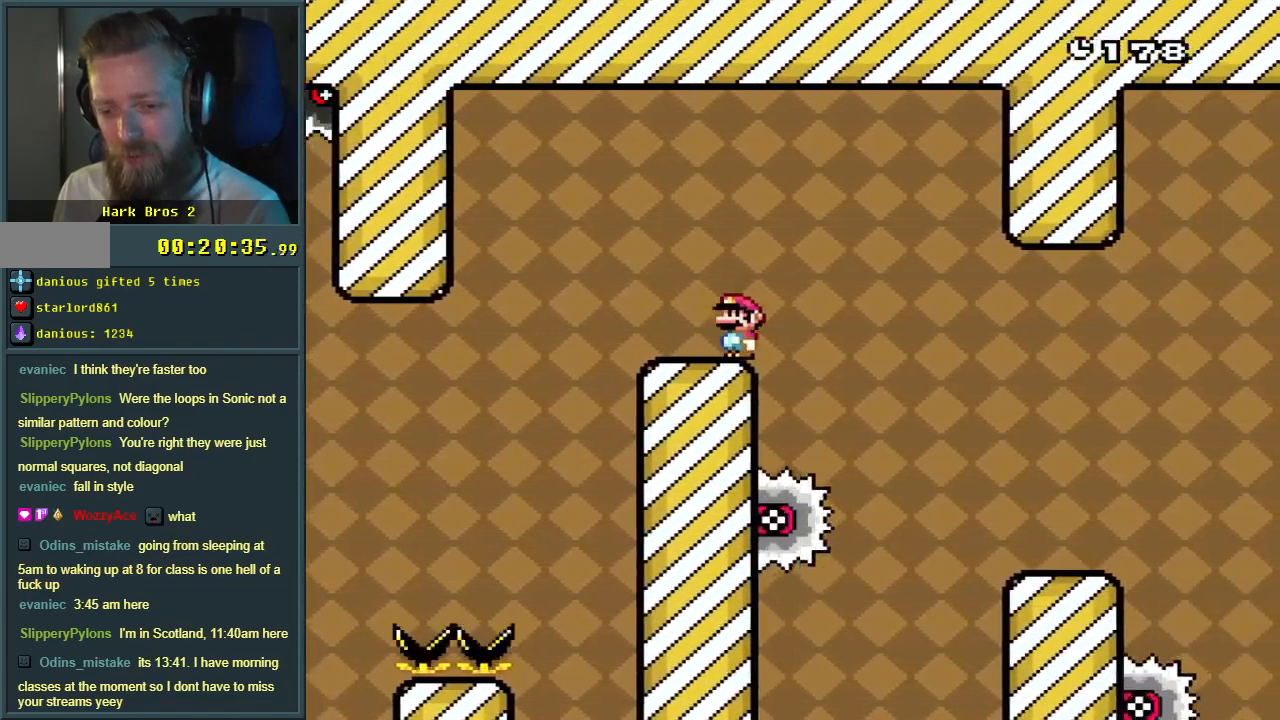
{"buttons": ["A", "X", "DPAD_RIGHT"], "events": [[200, "A", "up"], [417, "A", "down"]]}